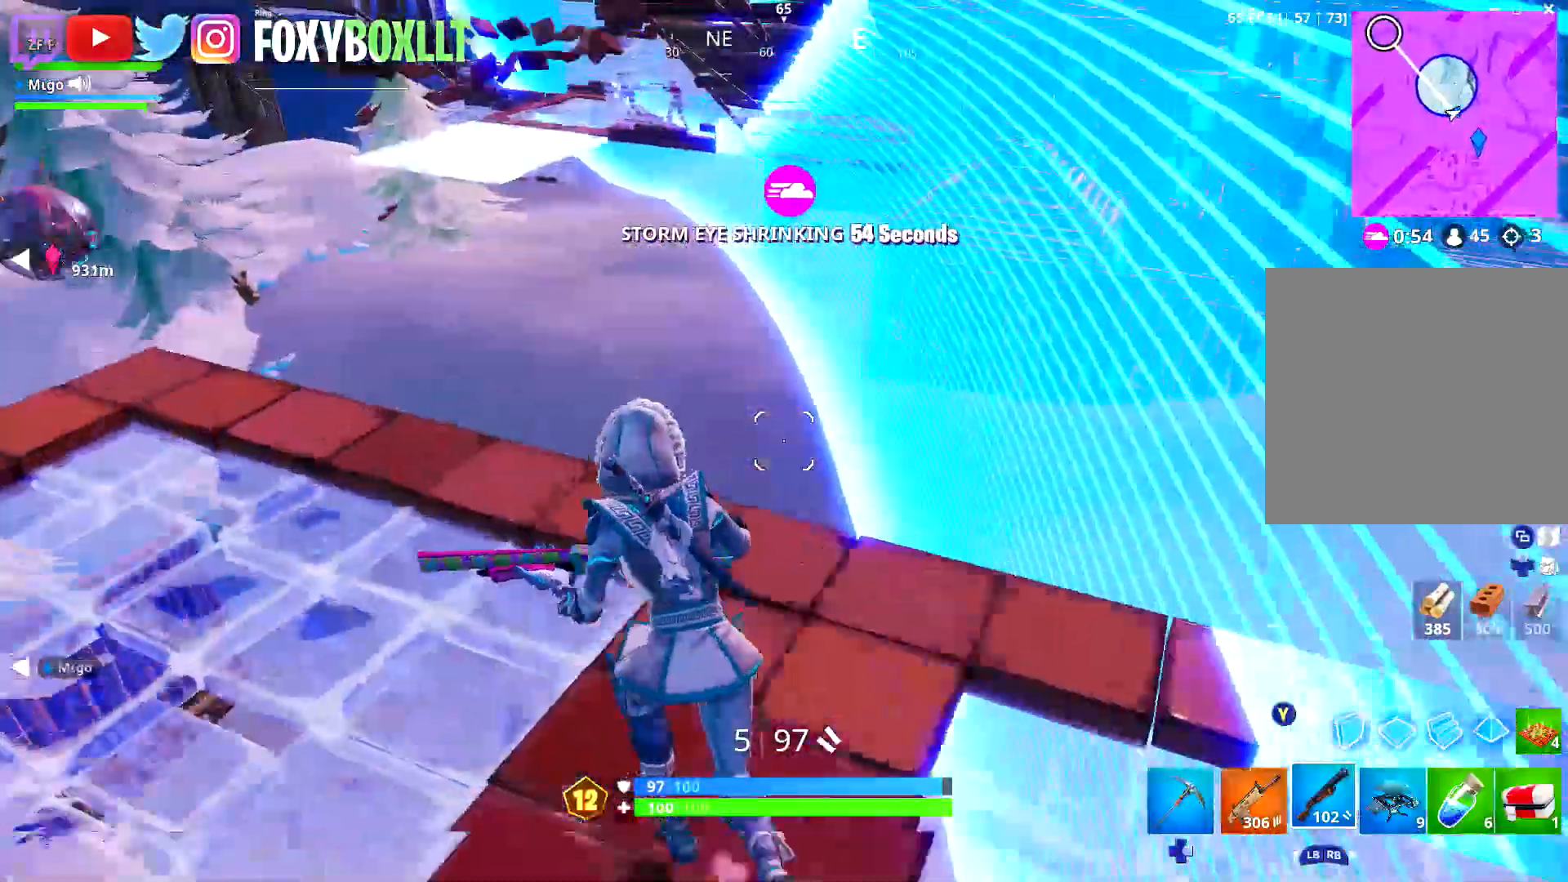
Gameplay with a controller (Xbox layout); each line is a JSON object with the inputs held at the frame after it. "events" lists button and stick changes between this image and that frame as [ms after this image, input, new state], when the widget could be followed in between.
{"buttons": [], "left_stick": "up-left", "right_stick": "up", "events": [[33, "right_stick", "down-right"], [83, "right_stick", "center"], [167, "right_stick", "up-left"], [450, "right_stick", "up"]]}
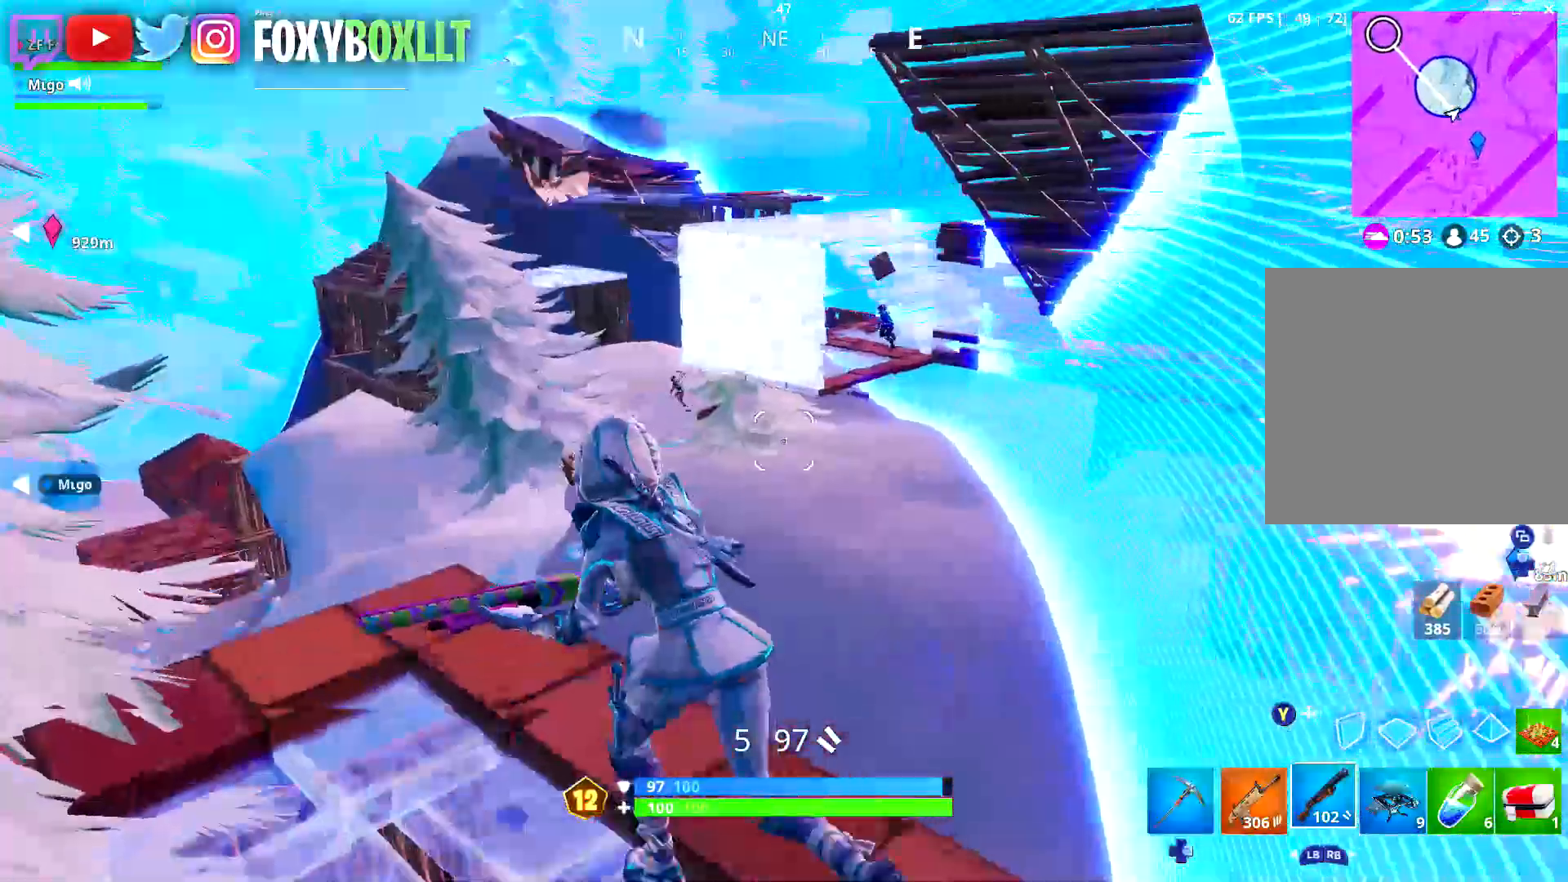
{"buttons": [], "left_stick": "down-left", "right_stick": "down-left", "events": [[34, "L1", "down"], [51, "right_stick", "center"], [84, "L1", "up"], [201, "right_stick", "right"], [284, "right_stick", "center"], [301, "left_stick", "down-left"], [484, "right_stick", "down-left"]]}
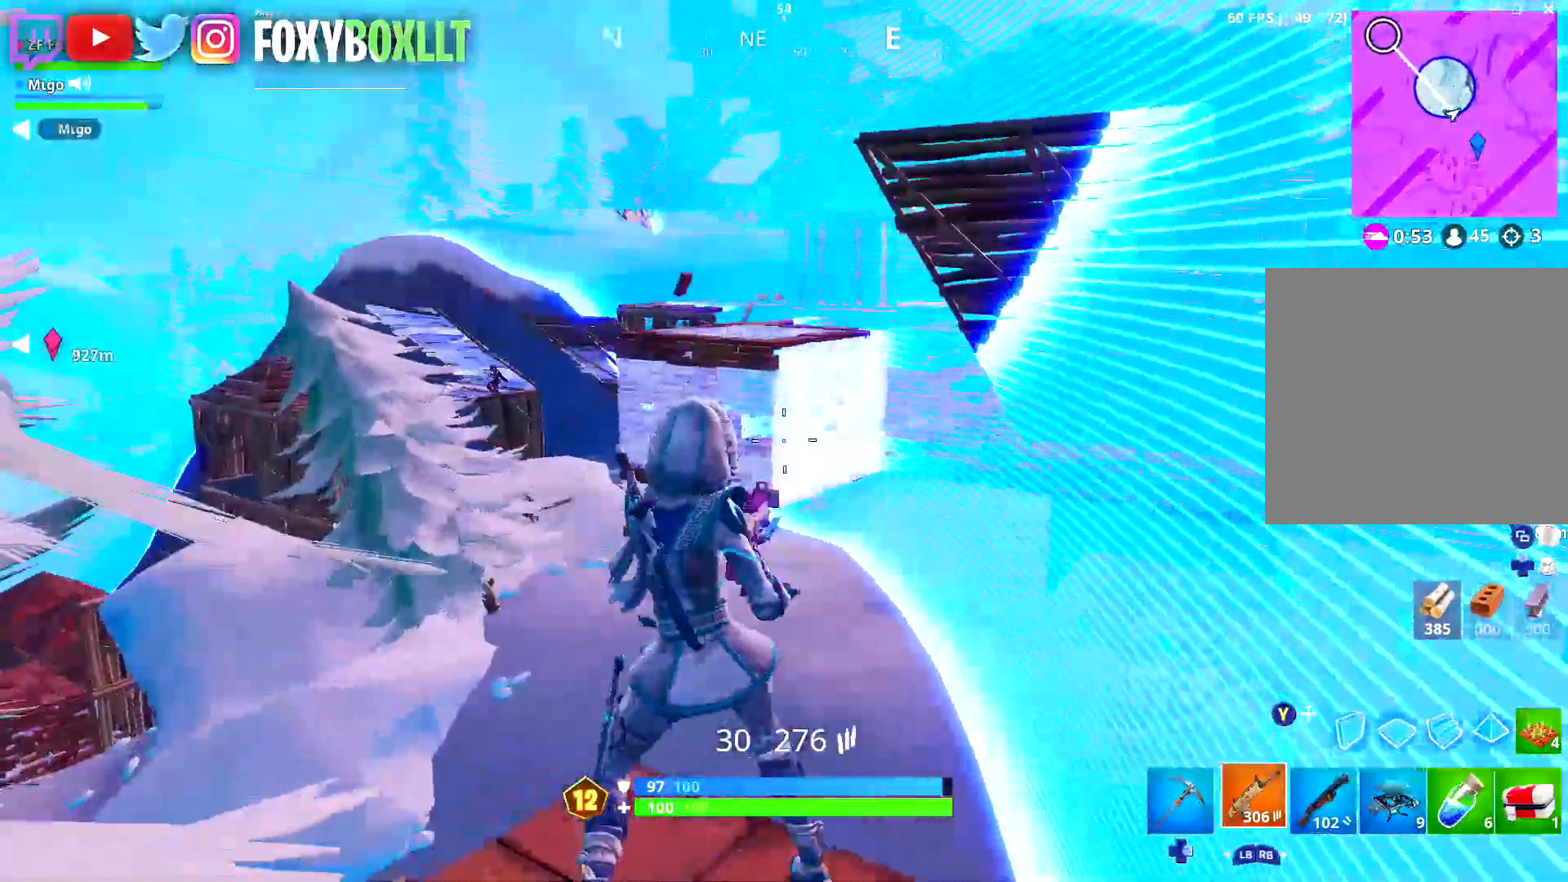
{"buttons": ["R1"], "left_stick": "up", "right_stick": "center", "events": [[83, "right_stick", "center"], [150, "left_stick", "up-left"], [167, "Y", "down"], [217, "Y", "up"], [250, "right_stick", "down-left"], [350, "left_stick", "up"], [434, "R1", "down"], [467, "right_stick", "center"]]}
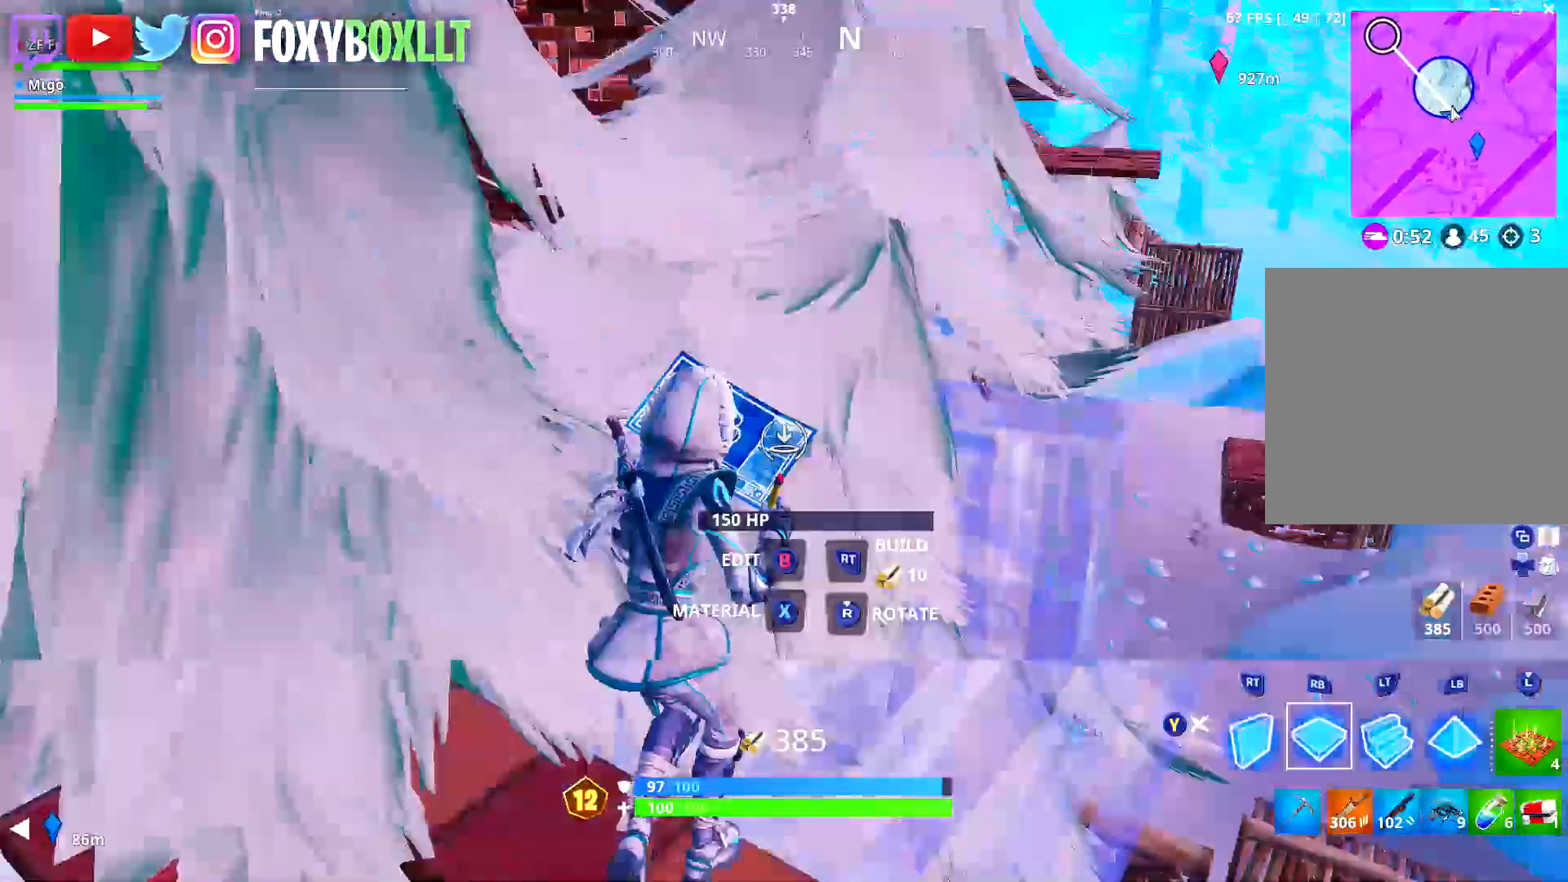
{"buttons": [], "left_stick": "up-left", "right_stick": "center", "events": [[17, "R2", "down"], [67, "R2", "up"], [67, "Y", "down"], [134, "R1", "up"], [134, "Y", "up"], [284, "right_stick", "up"], [317, "R1", "down"], [334, "right_stick", "up-left"], [418, "R1", "up"], [434, "right_stick", "center"], [484, "left_stick", "up-left"]]}
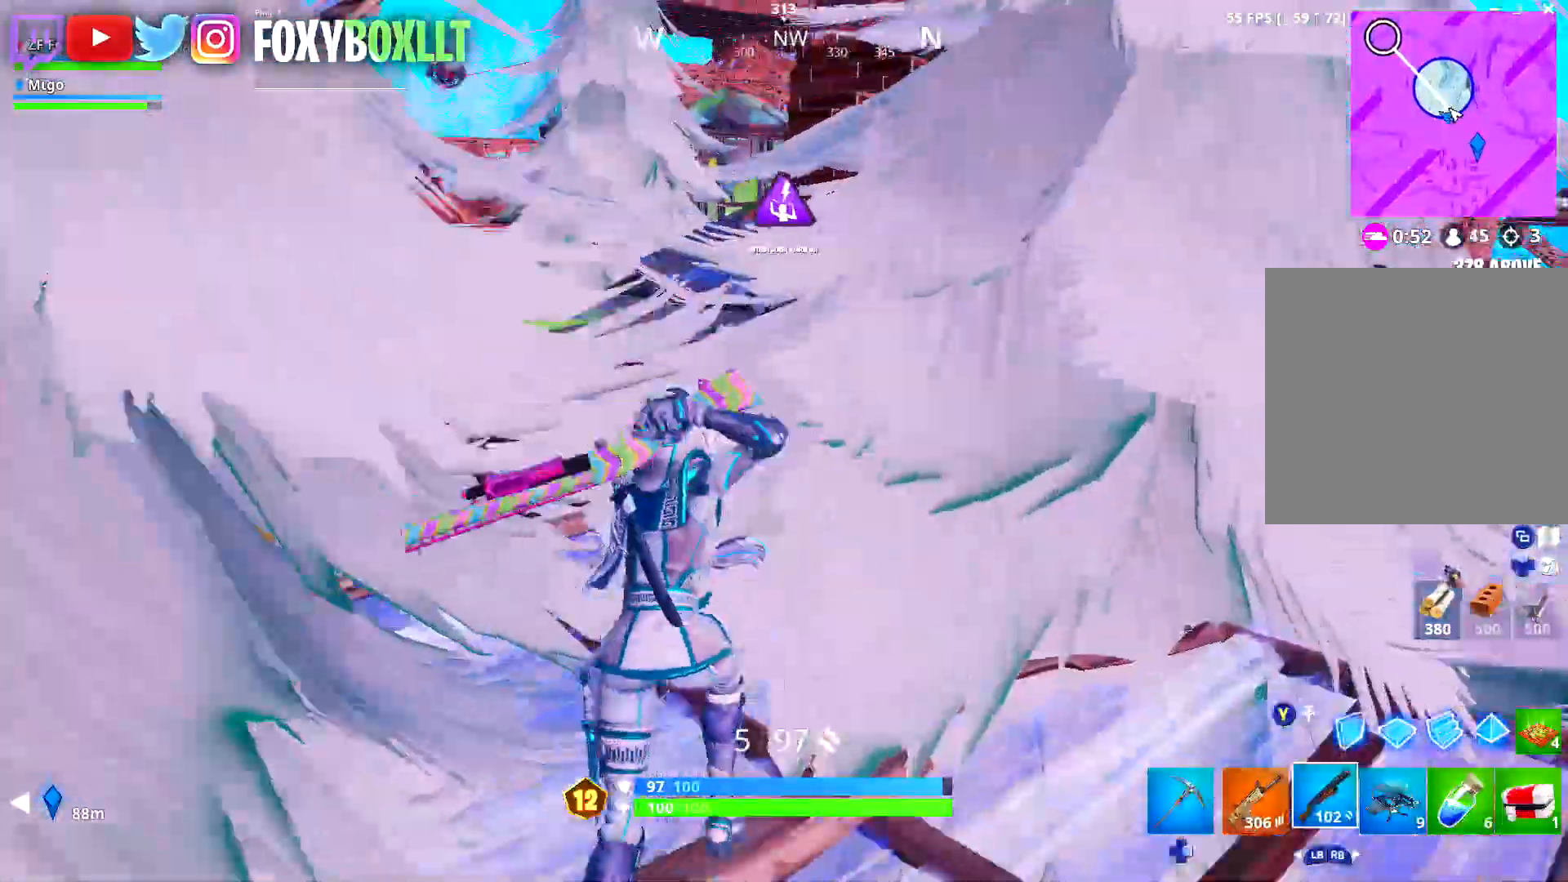
{"buttons": [], "left_stick": "up", "right_stick": "down-left", "events": [[17, "A", "down"], [83, "A", "up"], [133, "right_stick", "down-left"], [300, "right_stick", "center"], [350, "Y", "down"], [417, "Y", "up"], [450, "left_stick", "up"], [484, "right_stick", "down-left"]]}
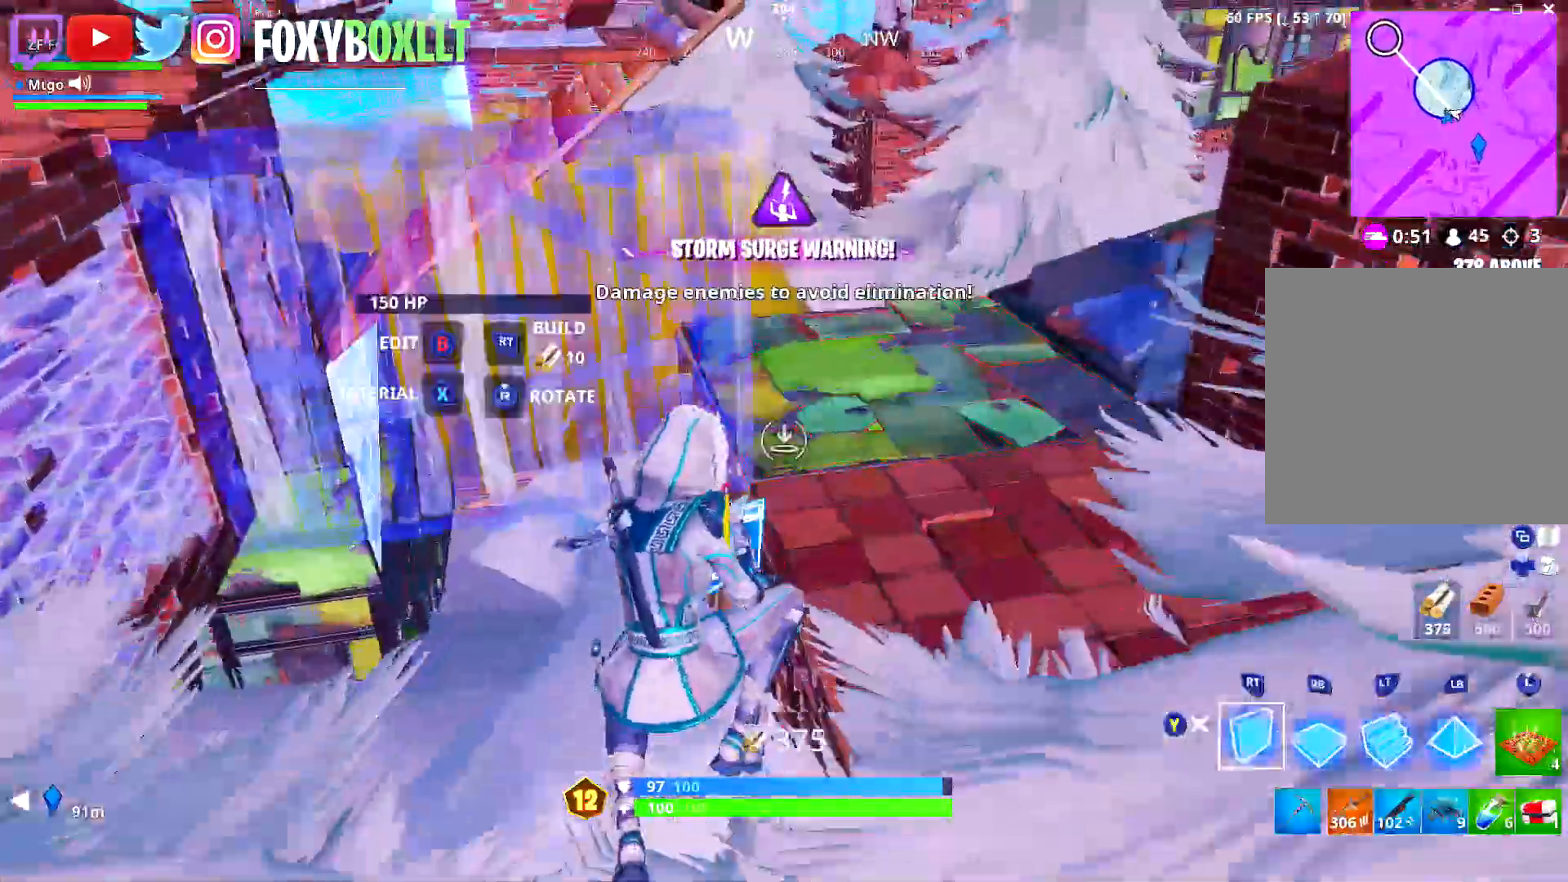
{"buttons": [], "left_stick": "up-right", "right_stick": "center", "events": [[17, "R1", "down"], [117, "right_stick", "center"], [201, "right_stick", "up"], [234, "left_stick", "up-right"], [301, "R1", "up"], [384, "right_stick", "center"], [418, "Y", "down"], [484, "Y", "up"]]}
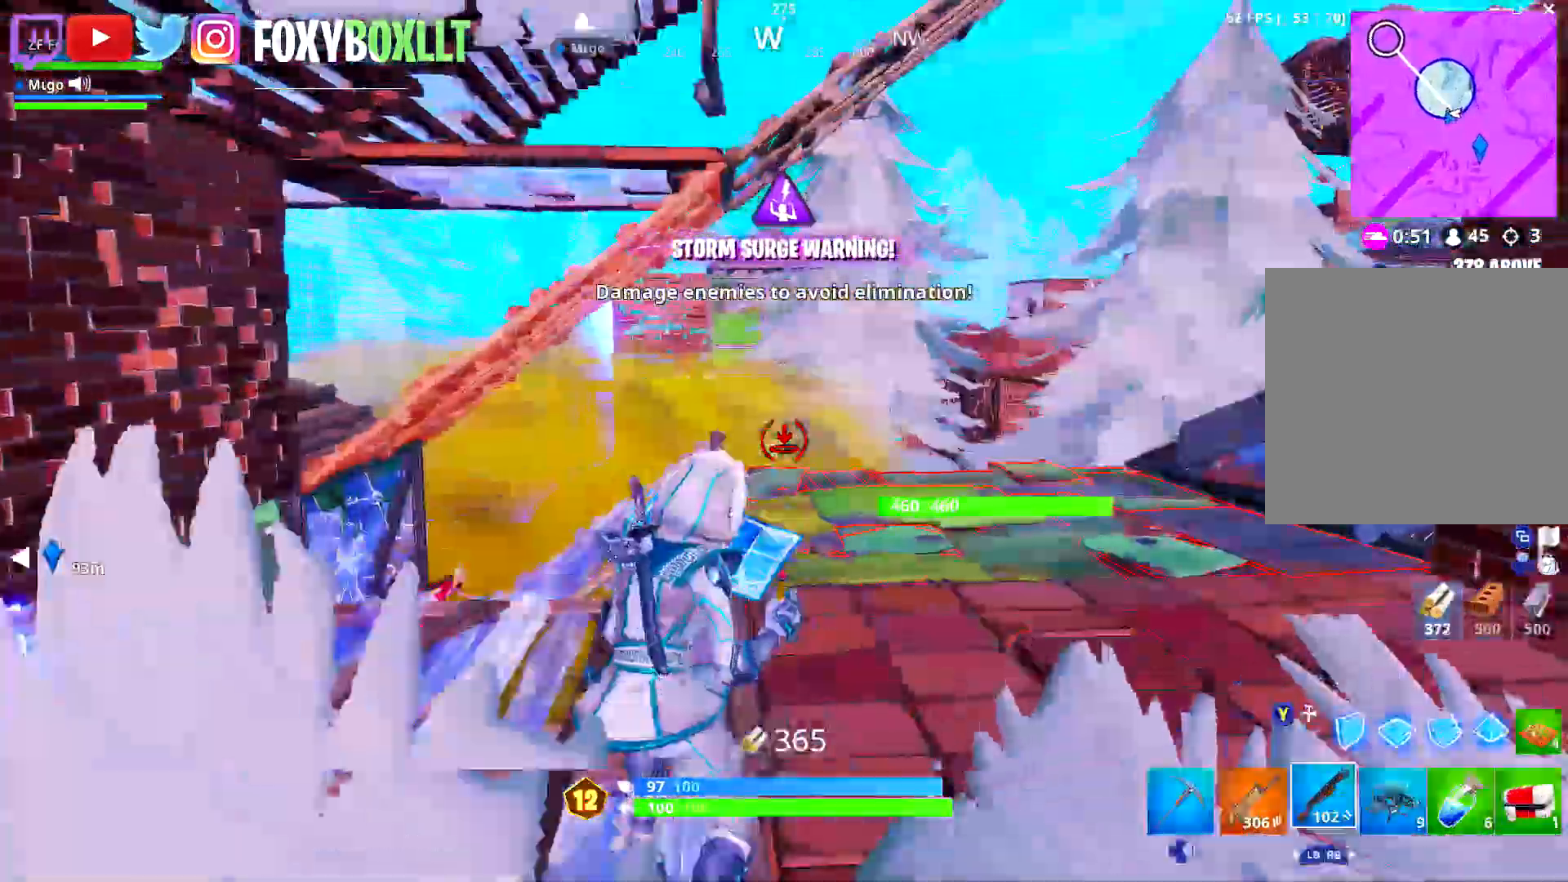
{"buttons": [], "left_stick": "up-right", "right_stick": "up-right", "events": [[50, "right_stick", "down-left"], [100, "left_stick", "up-left"], [384, "right_stick", "up"], [467, "right_stick", "up-right"], [500, "left_stick", "up-right"]]}
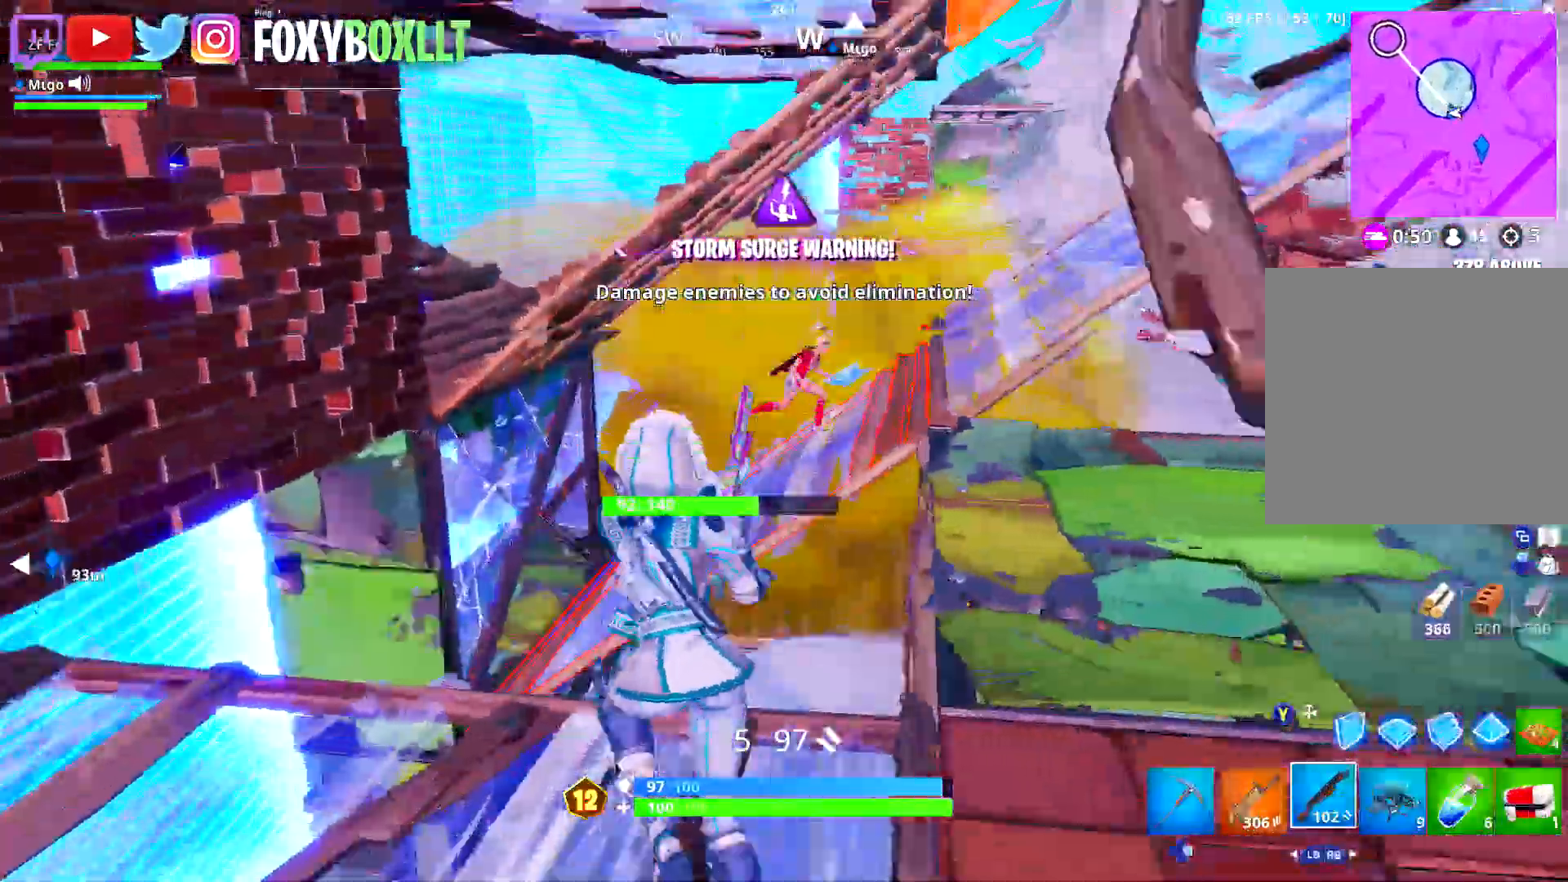
{"buttons": ["A"], "left_stick": "up-right", "right_stick": "center", "events": [[51, "L2", "down"], [67, "R2", "down"], [117, "right_stick", "center"], [167, "Y", "down"], [184, "R2", "up"], [201, "L2", "up"], [234, "Y", "up"], [317, "right_stick", "right"], [418, "A", "down"], [434, "right_stick", "center"]]}